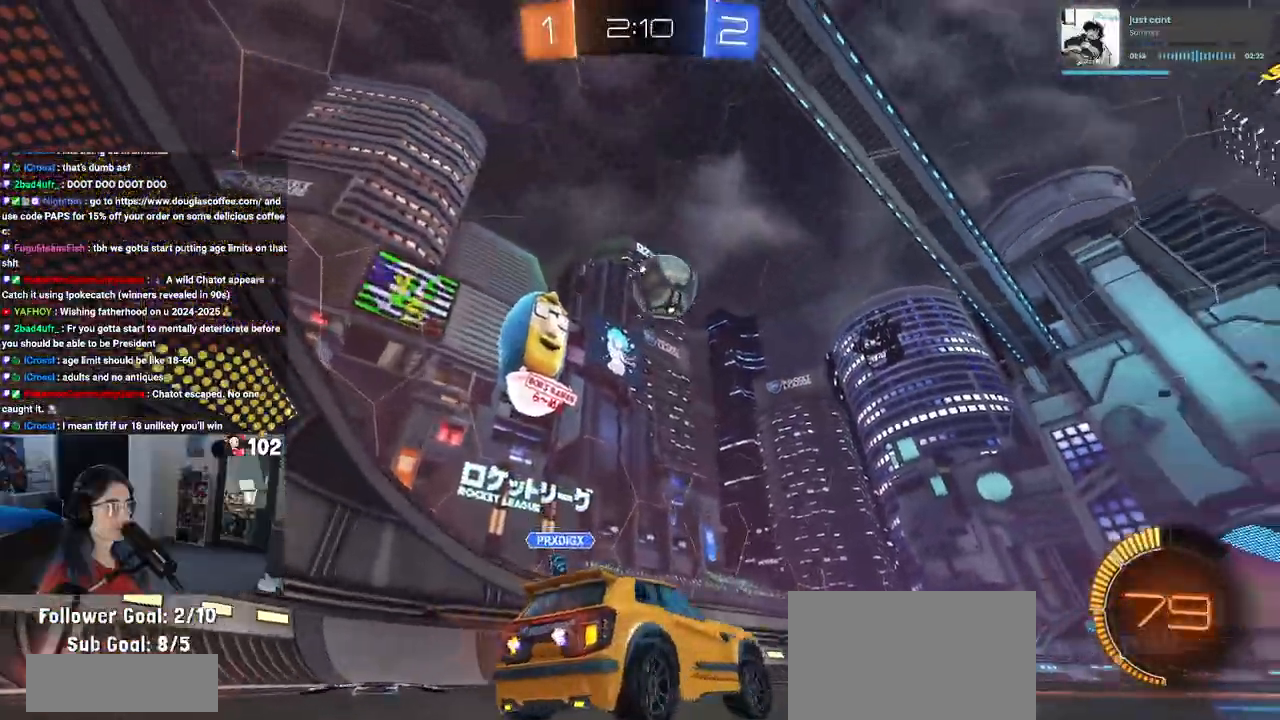
Gameplay with a controller (PlayStation layout); each line is a JSON object with the inputs held at the frame after it. "events" lists button and stick changes between this image and that frame as [ms after this image, input, new state], when the widget could be followed in between.
{"buttons": ["R2"], "left_stick": "left", "right_stick": "center", "events": [[150, "left_stick", "center"], [217, "left_stick", "down-left"], [233, "CROSS", "down"], [400, "CROSS", "up"], [500, "left_stick", "left"]]}
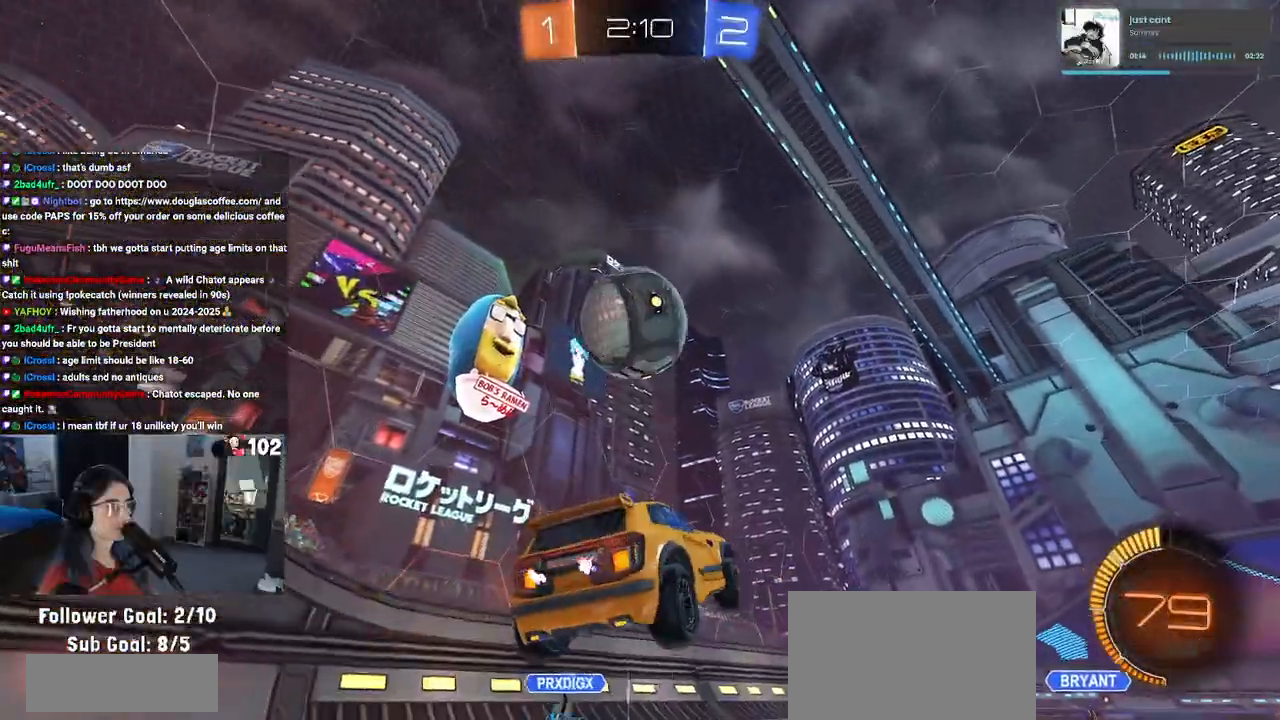
{"buttons": ["R1", "R2"], "left_stick": "down", "right_stick": "center", "events": [[117, "L1", "down"], [167, "R1", "down"], [217, "left_stick", "up-left"], [250, "L1", "up"], [267, "CROSS", "down"], [383, "CROSS", "up"], [400, "left_stick", "down"]]}
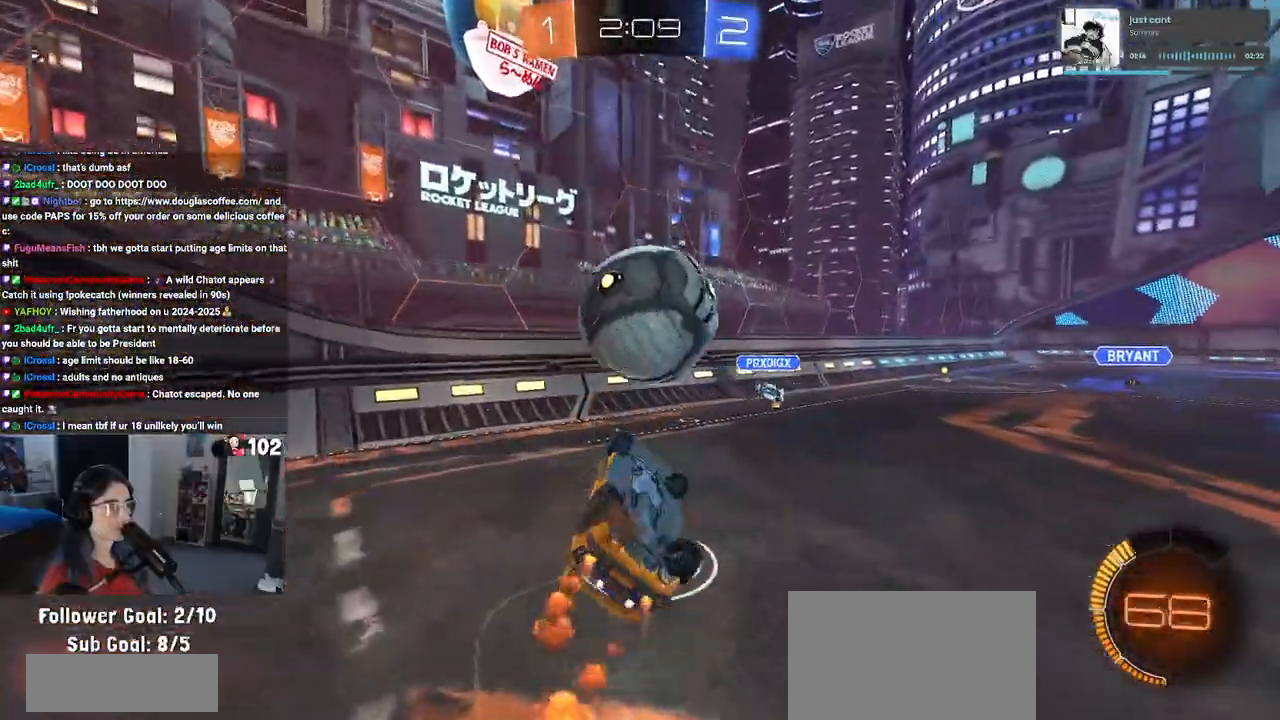
{"buttons": ["R1", "R2"], "left_stick": "up-right", "right_stick": "center", "events": [[333, "left_stick", "down-right"], [500, "left_stick", "up-right"]]}
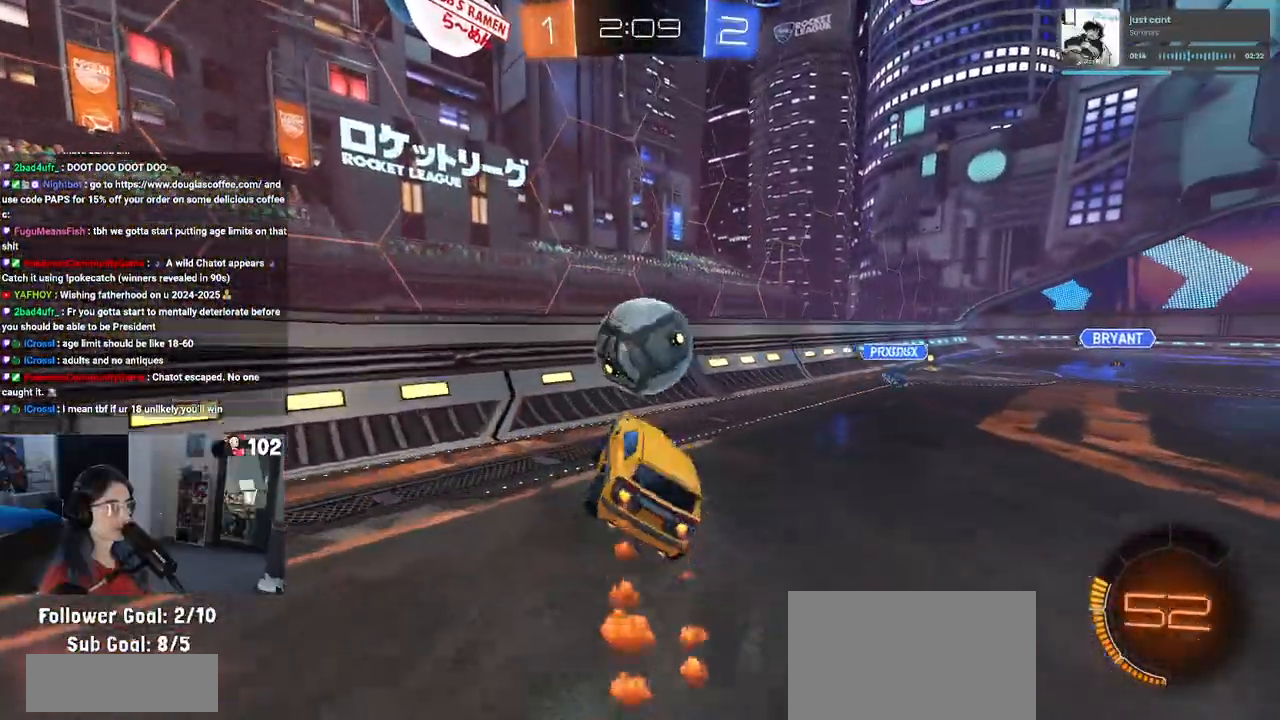
{"buttons": ["R1", "R2"], "left_stick": "left", "right_stick": "center", "events": [[100, "left_stick", "center"], [150, "left_stick", "left"], [300, "SQUARE", "down"], [300, "left_stick", "right"], [433, "SQUARE", "up"], [450, "left_stick", "left"]]}
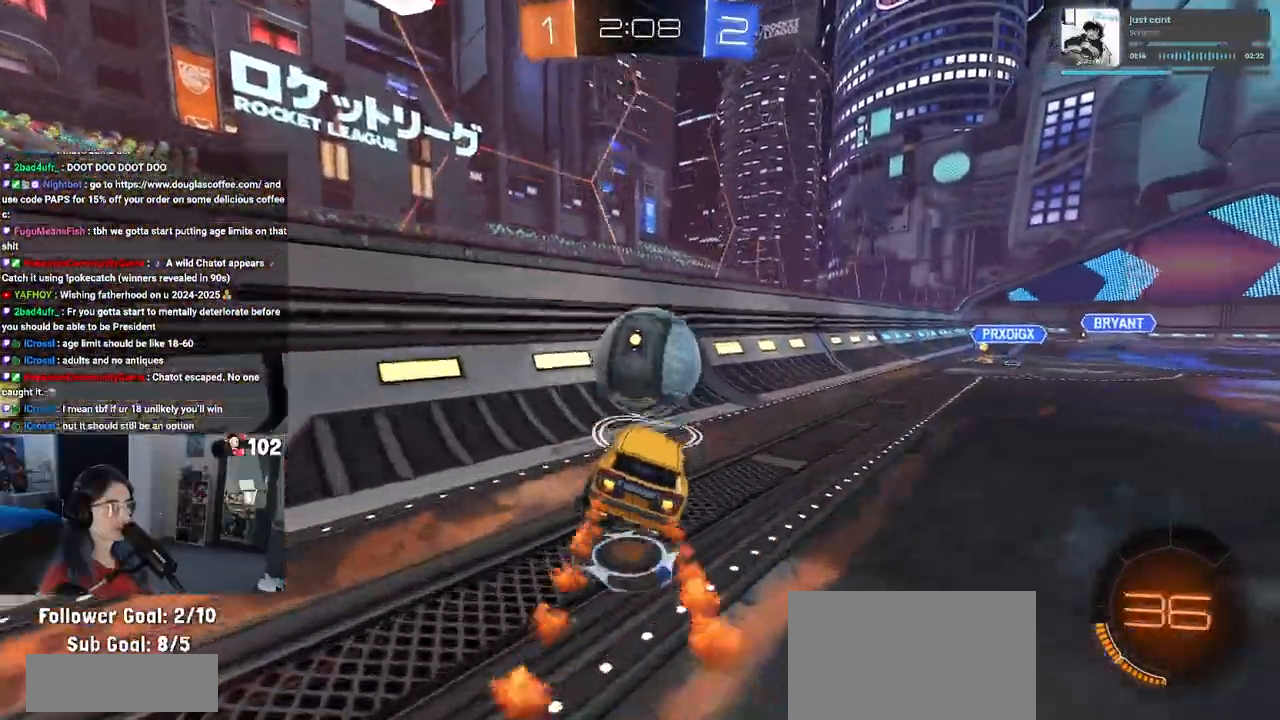
{"buttons": ["R2"], "left_stick": "right", "right_stick": "center", "events": [[50, "left_stick", "center"], [100, "R1", "up"], [450, "left_stick", "right"]]}
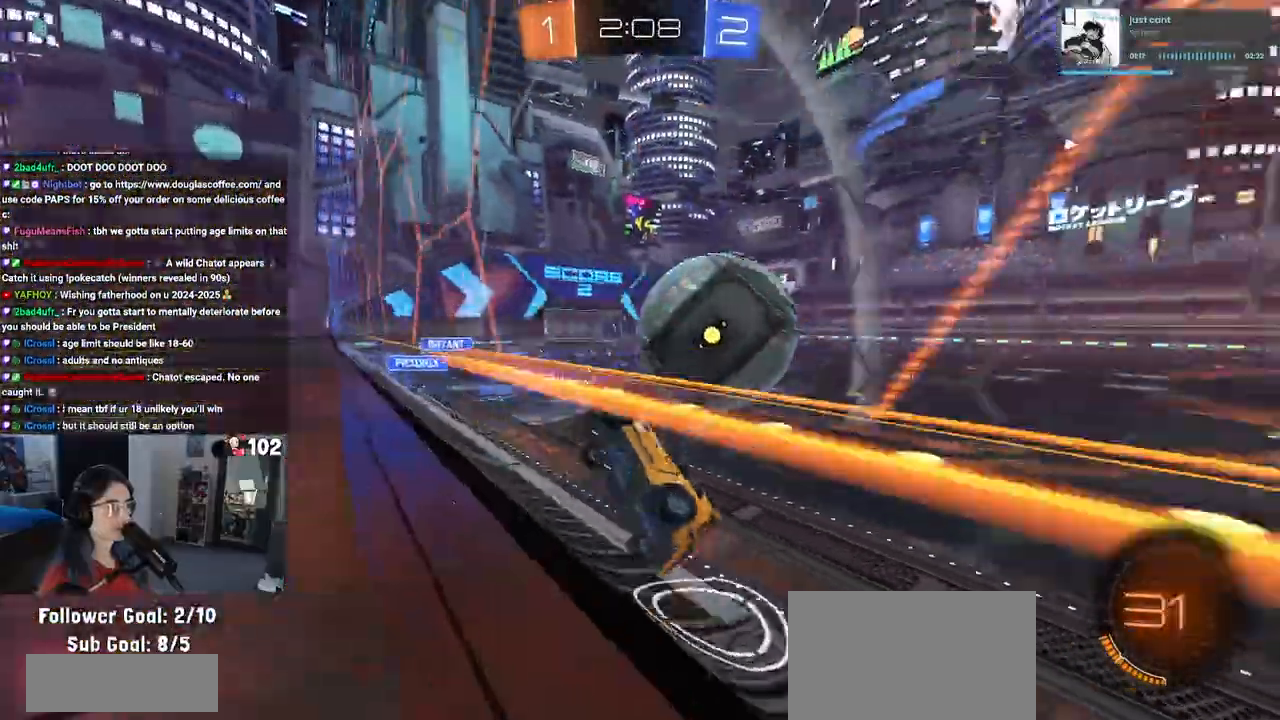
{"buttons": [], "left_stick": "down", "right_stick": "center", "events": [[150, "left_stick", "center"], [250, "CROSS", "down"], [267, "left_stick", "down"], [417, "R2", "up"], [433, "CROSS", "up"]]}
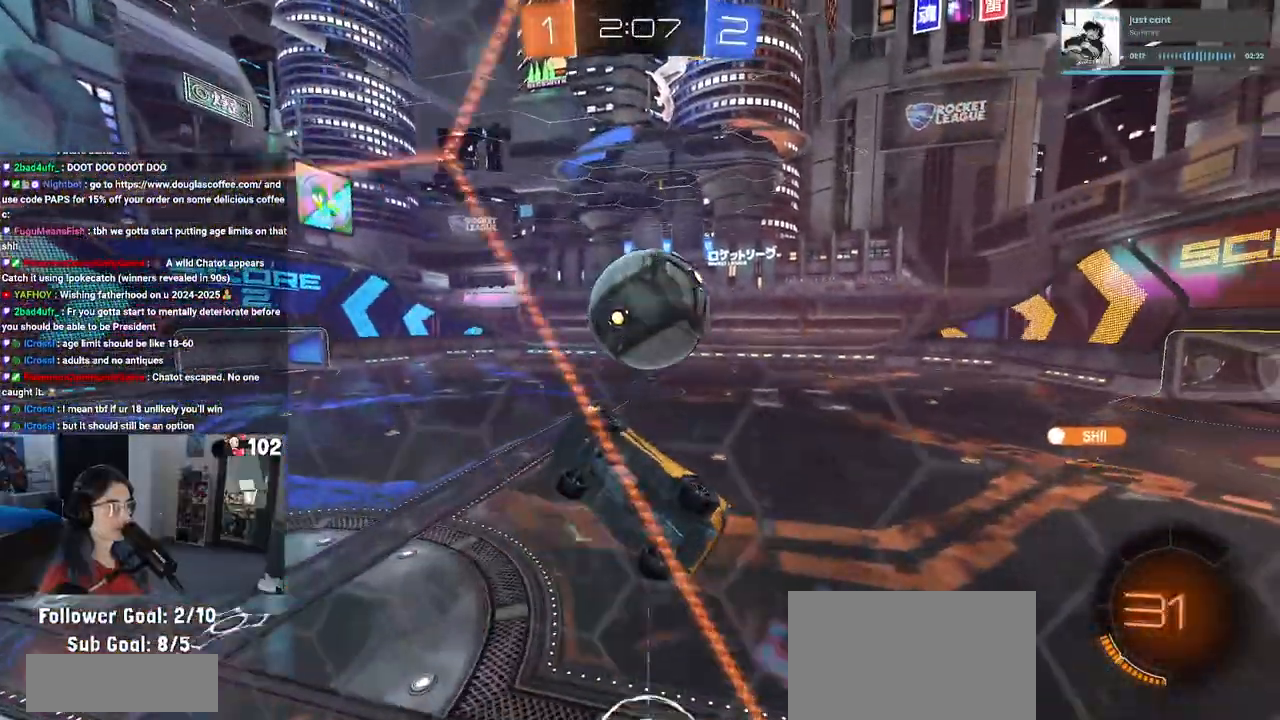
{"buttons": ["R1"], "left_stick": "down-left", "right_stick": "center", "events": [[17, "L1", "down"], [150, "left_stick", "down-right"], [300, "left_stick", "center"], [367, "R1", "down"], [383, "left_stick", "down-left"], [467, "L1", "up"]]}
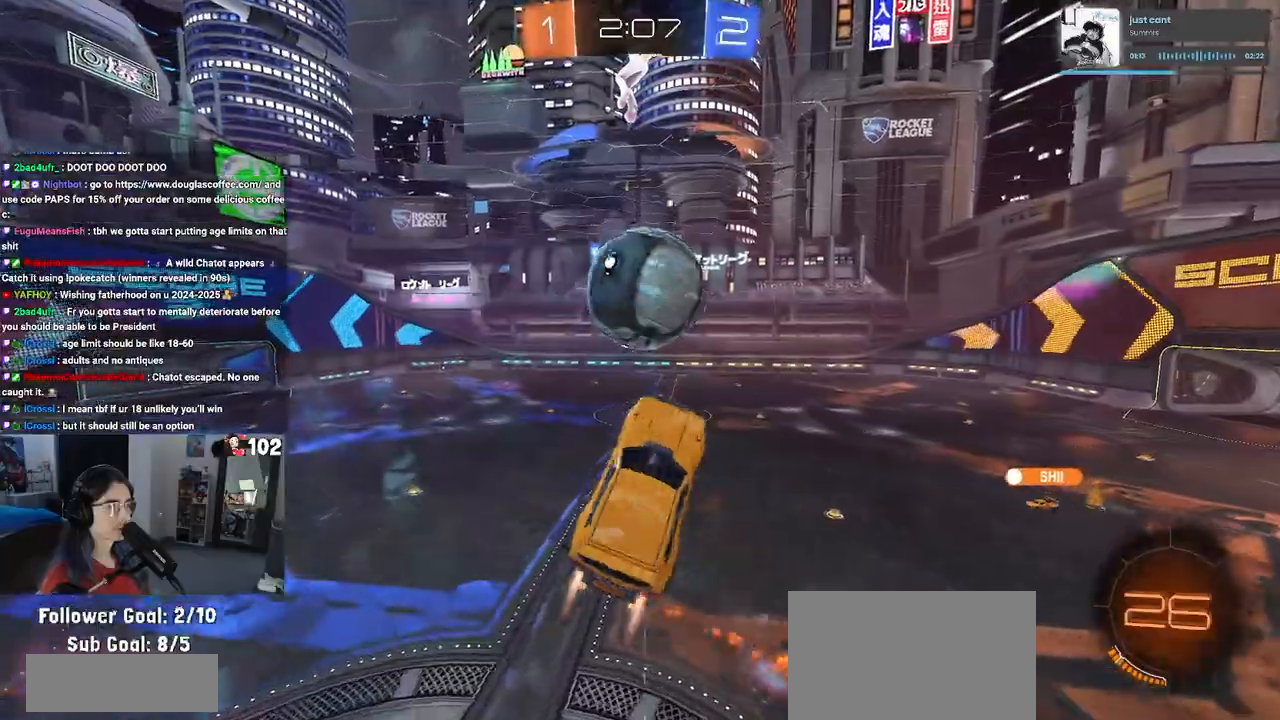
{"buttons": [], "left_stick": "down", "right_stick": "center", "events": [[67, "R2", "down"], [100, "R1", "up"], [150, "left_stick", "down-right"], [250, "R2", "up"], [467, "left_stick", "down"]]}
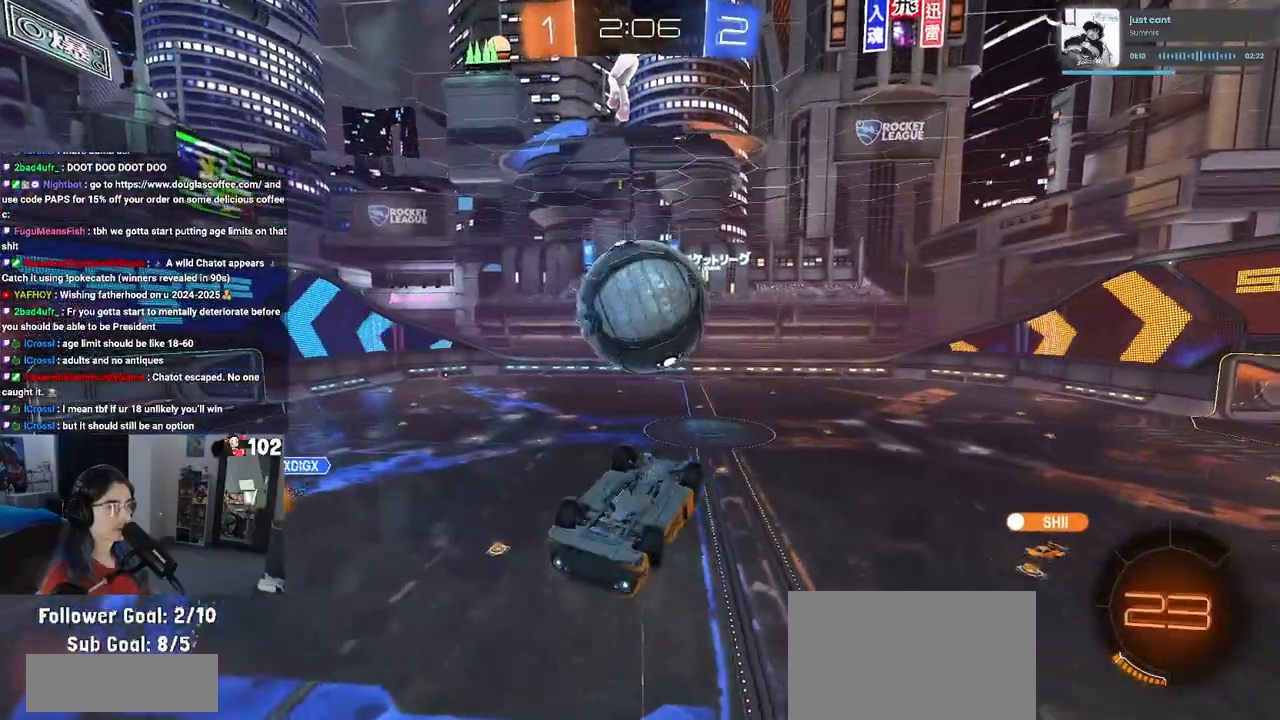
{"buttons": ["R1", "R2"], "left_stick": "center", "right_stick": "center", "events": [[50, "CROSS", "down"], [83, "R1", "down"], [100, "R2", "down"], [117, "CROSS", "up"], [183, "R2", "up"], [217, "left_stick", "center"], [300, "R2", "down"], [350, "left_stick", "up"], [450, "left_stick", "center"]]}
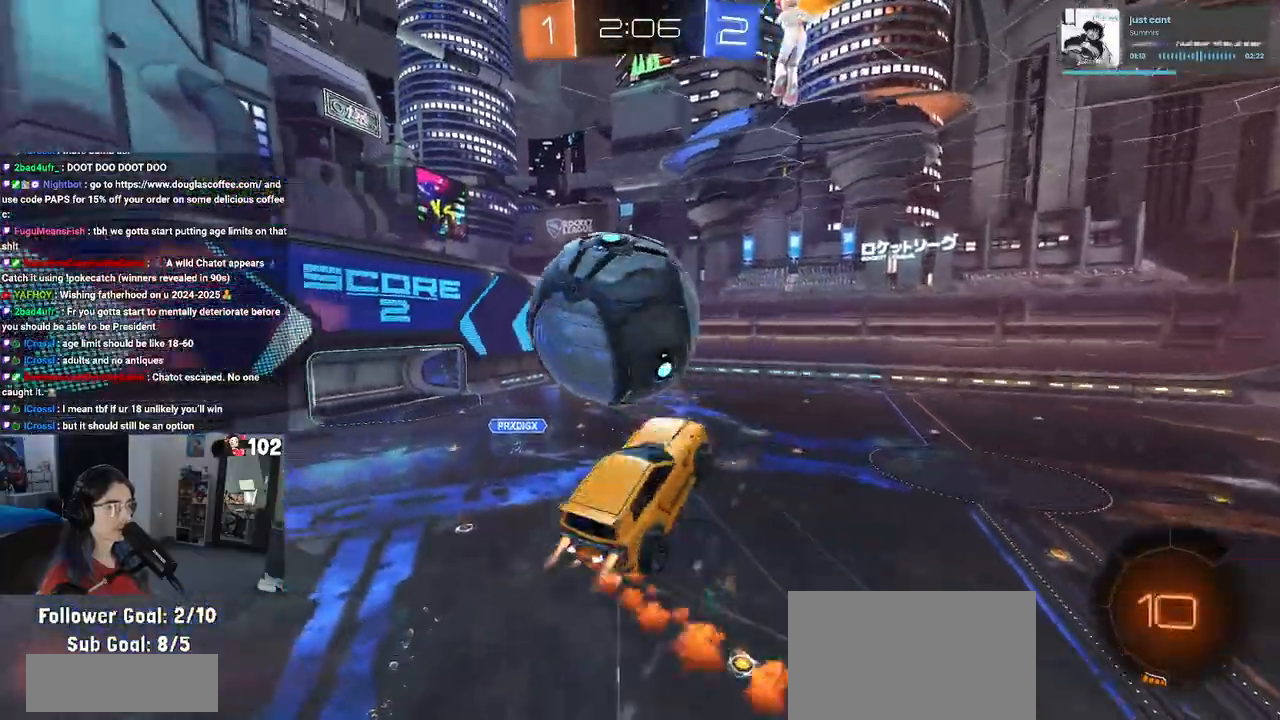
{"buttons": ["L1", "R2"], "left_stick": "down-left", "right_stick": "center", "events": [[50, "TRIANGLE", "down"], [67, "L1", "down"], [67, "left_stick", "up"], [183, "TRIANGLE", "up"], [233, "R1", "up"], [283, "left_stick", "down-left"]]}
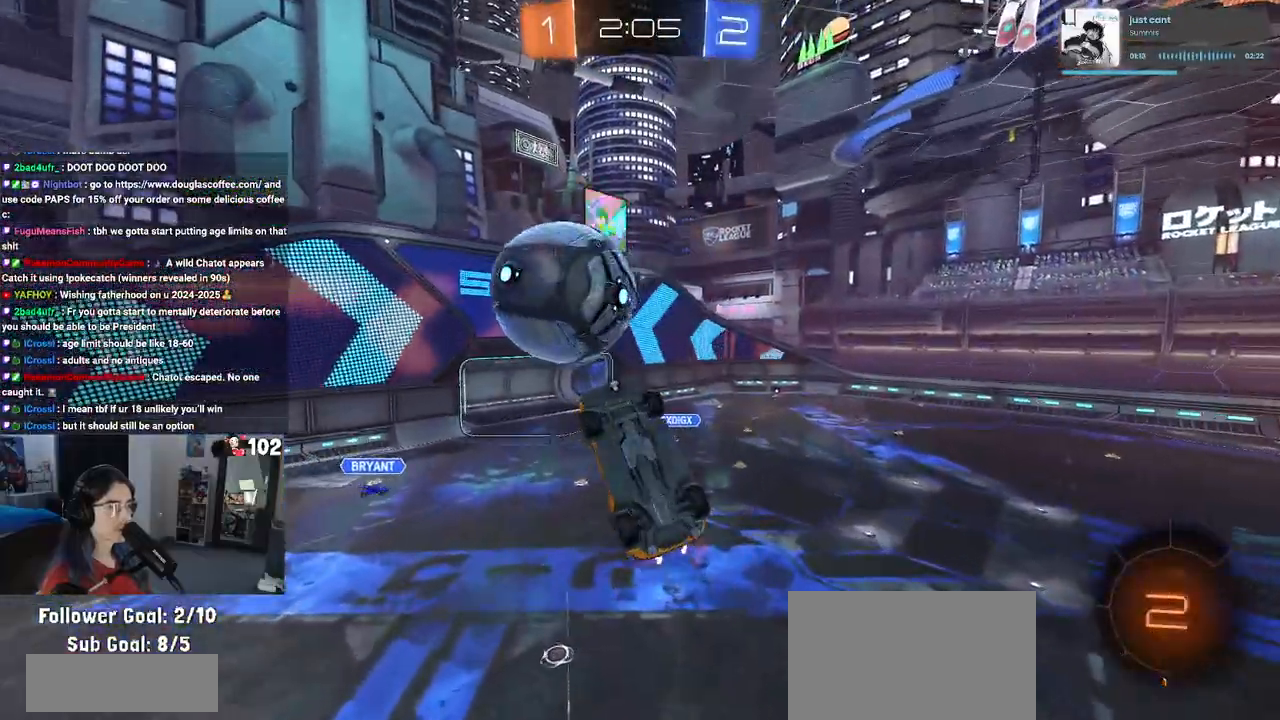
{"buttons": ["L1", "R1", "R2"], "left_stick": "right", "right_stick": "center", "events": [[17, "left_stick", "center"], [67, "R1", "down"], [100, "left_stick", "up-right"], [233, "R1", "up"], [317, "R1", "down"], [317, "left_stick", "left"], [467, "left_stick", "right"]]}
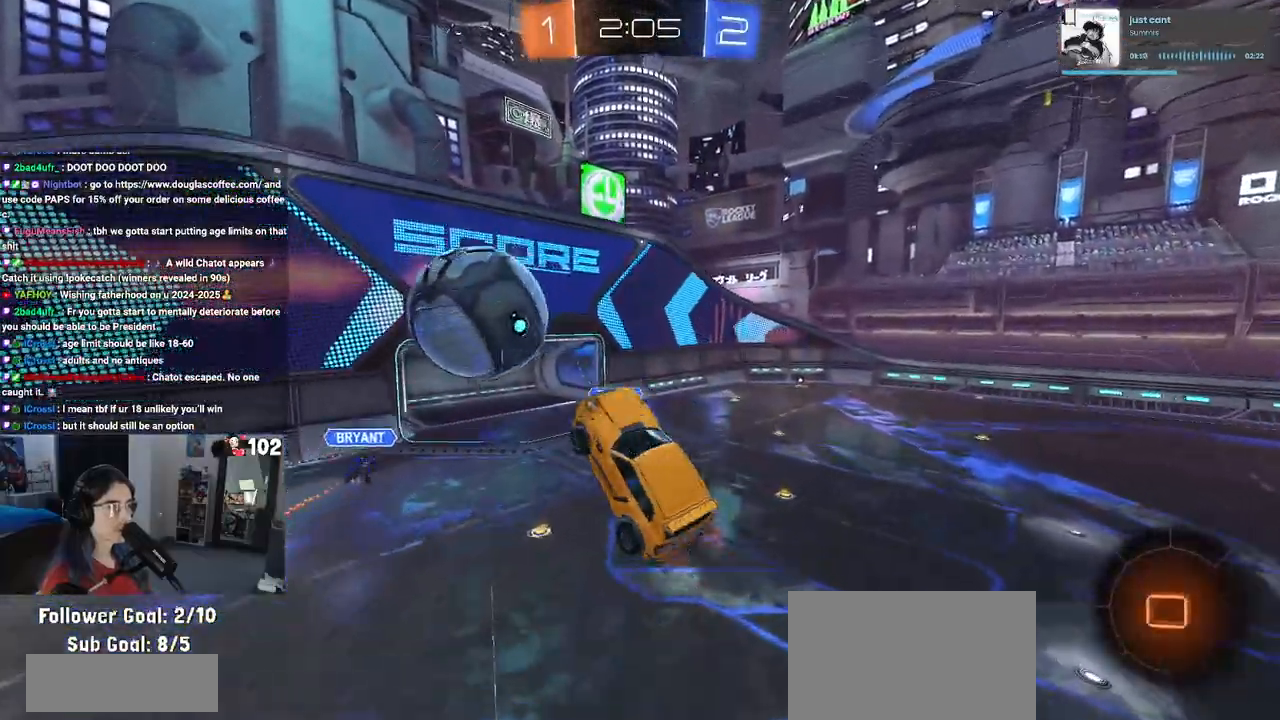
{"buttons": ["SQUARE", "R2"], "left_stick": "up-right", "right_stick": "center", "events": [[50, "L1", "up"], [83, "left_stick", "center"], [300, "left_stick", "left"], [333, "R1", "up"], [433, "SQUARE", "down"], [450, "left_stick", "up-right"]]}
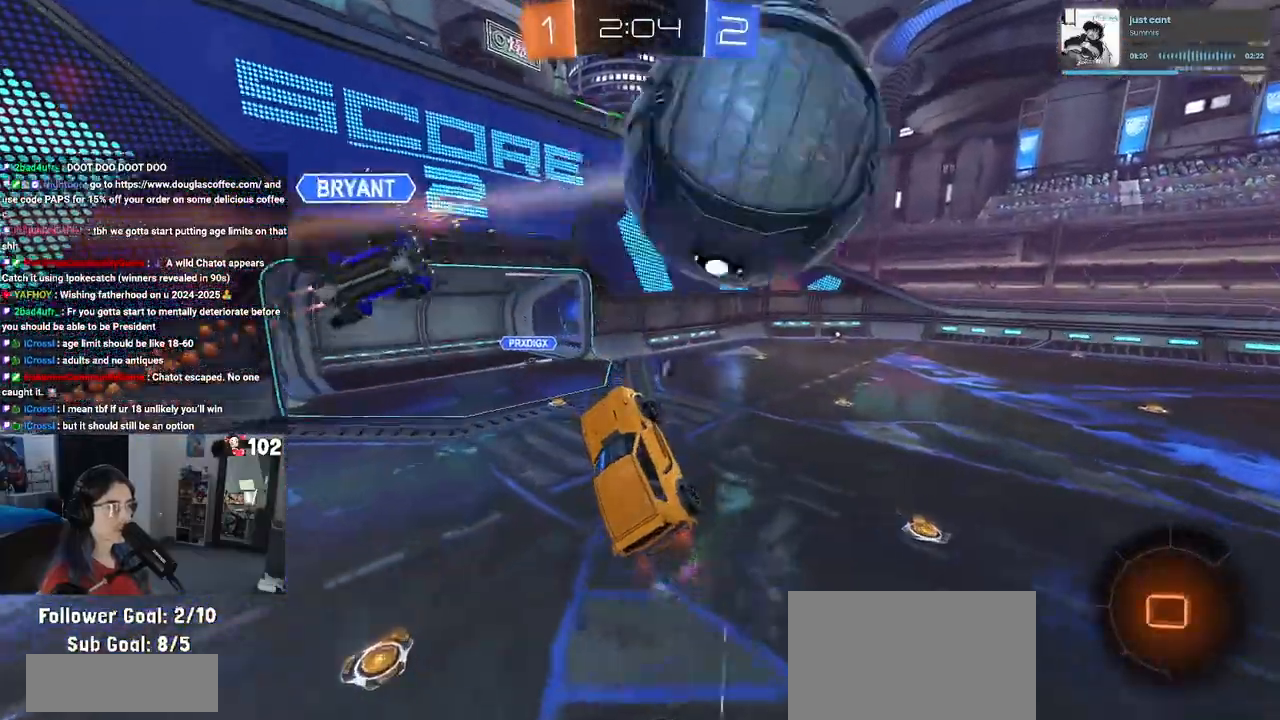
{"buttons": ["R2"], "left_stick": "right", "right_stick": "center", "events": [[117, "left_stick", "center"], [150, "SQUARE", "up"], [300, "left_stick", "right"]]}
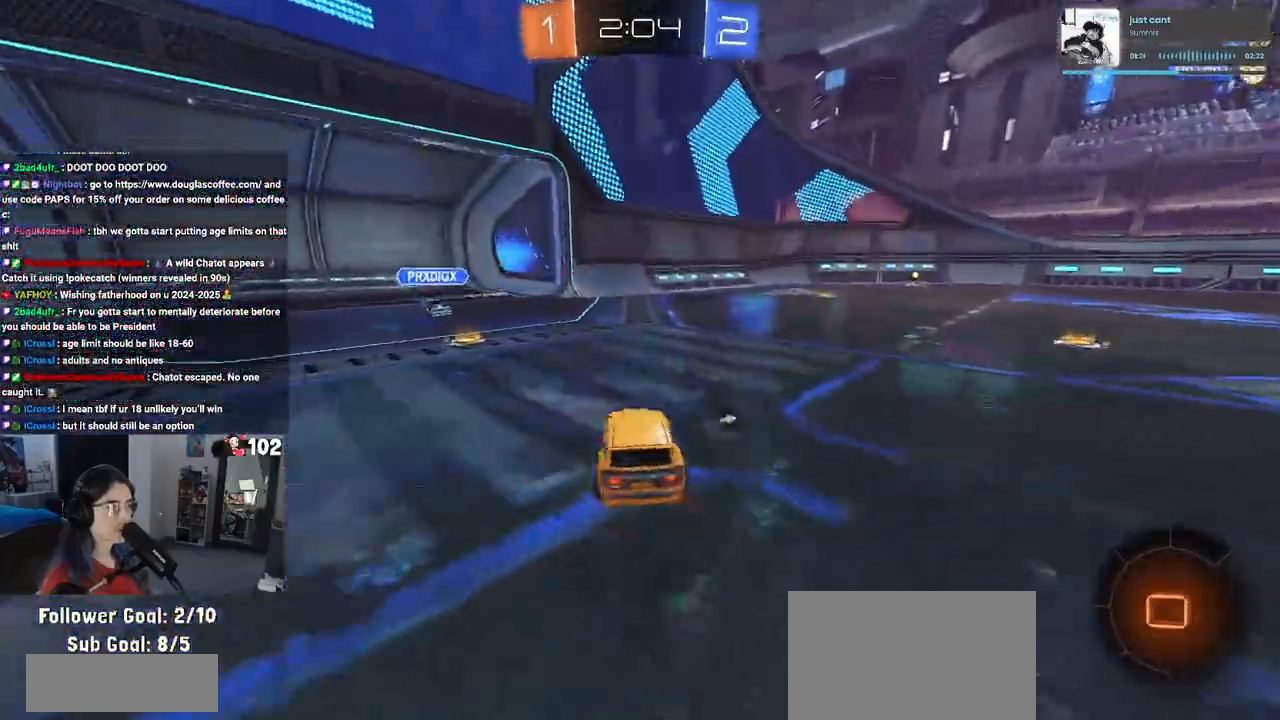
{"buttons": ["CROSS", "SQUARE", "R2"], "left_stick": "up-right", "right_stick": "center", "events": [[233, "left_stick", "center"], [300, "CROSS", "down"], [333, "left_stick", "up-right"], [367, "CROSS", "up"], [400, "CROSS", "down"], [483, "SQUARE", "down"]]}
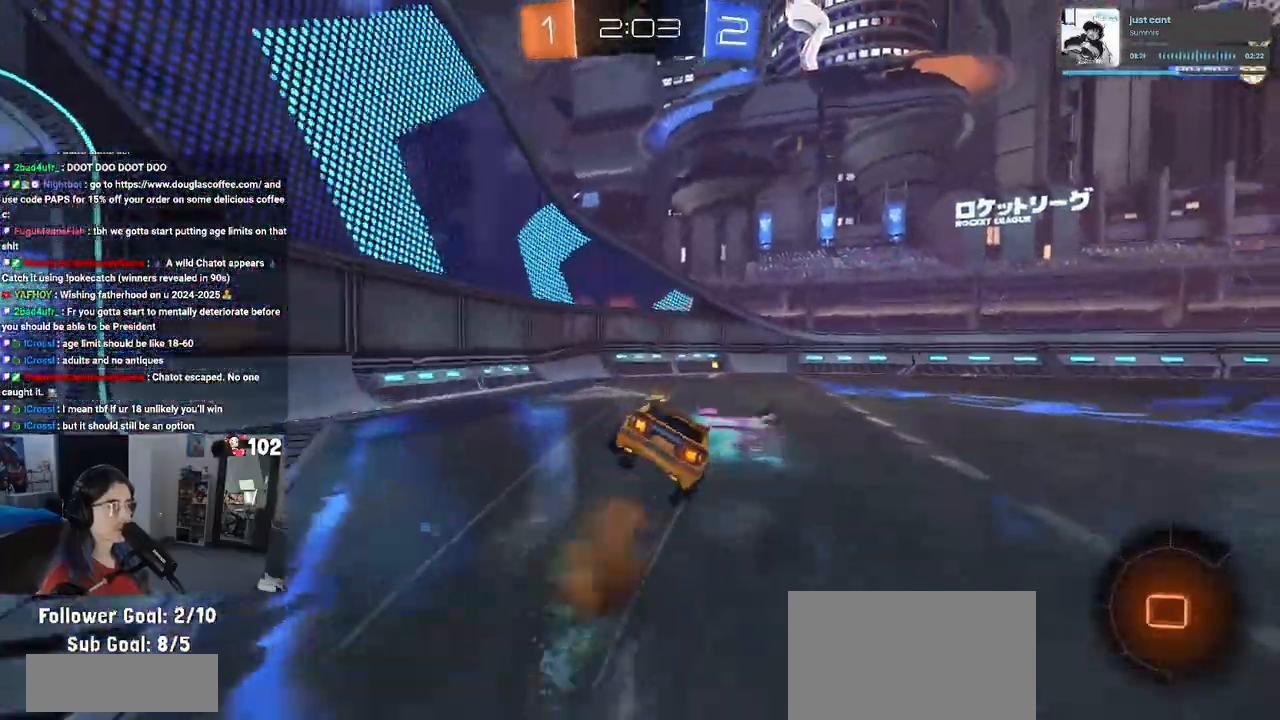
{"buttons": ["SQUARE", "R2"], "left_stick": "down-right", "right_stick": "center", "events": [[17, "CROSS", "up"], [33, "left_stick", "down"], [150, "left_stick", "down-right"]]}
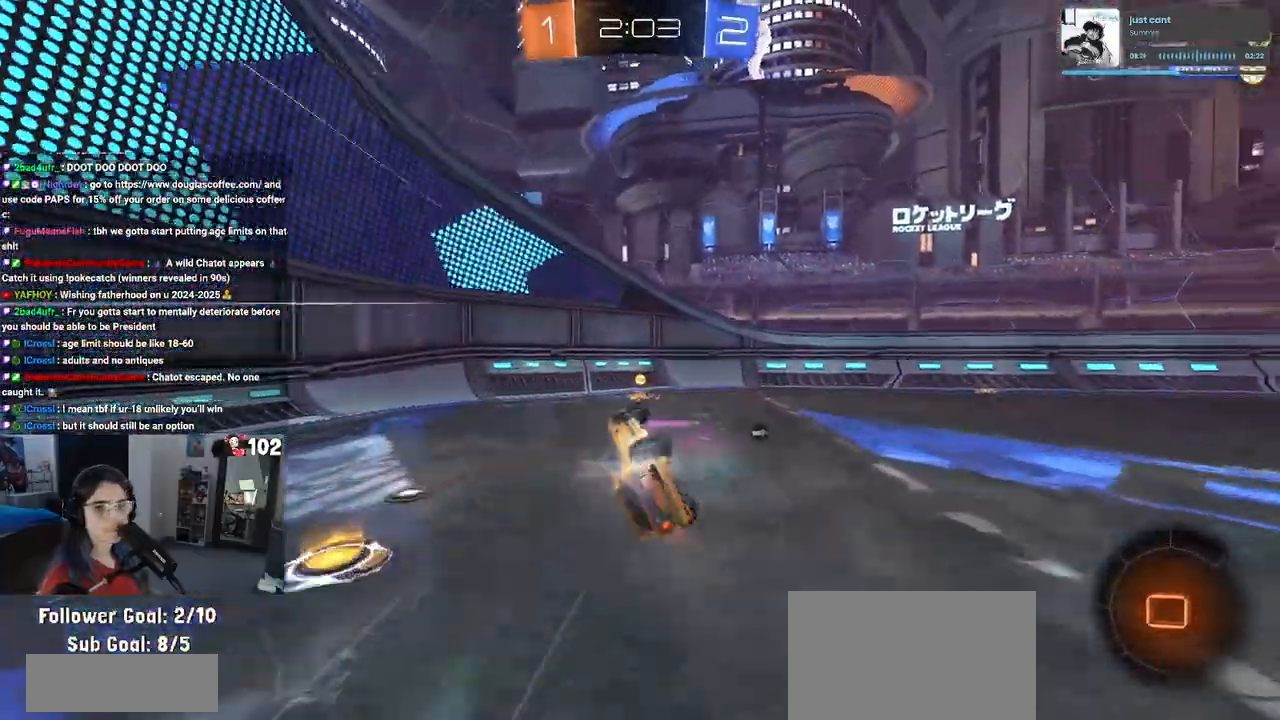
{"buttons": ["R2"], "left_stick": "right", "right_stick": "center", "events": [[167, "SQUARE", "up"], [167, "left_stick", "center"], [283, "TRIANGLE", "down"], [283, "left_stick", "left"], [367, "left_stick", "center"], [383, "TRIANGLE", "up"], [417, "left_stick", "right"]]}
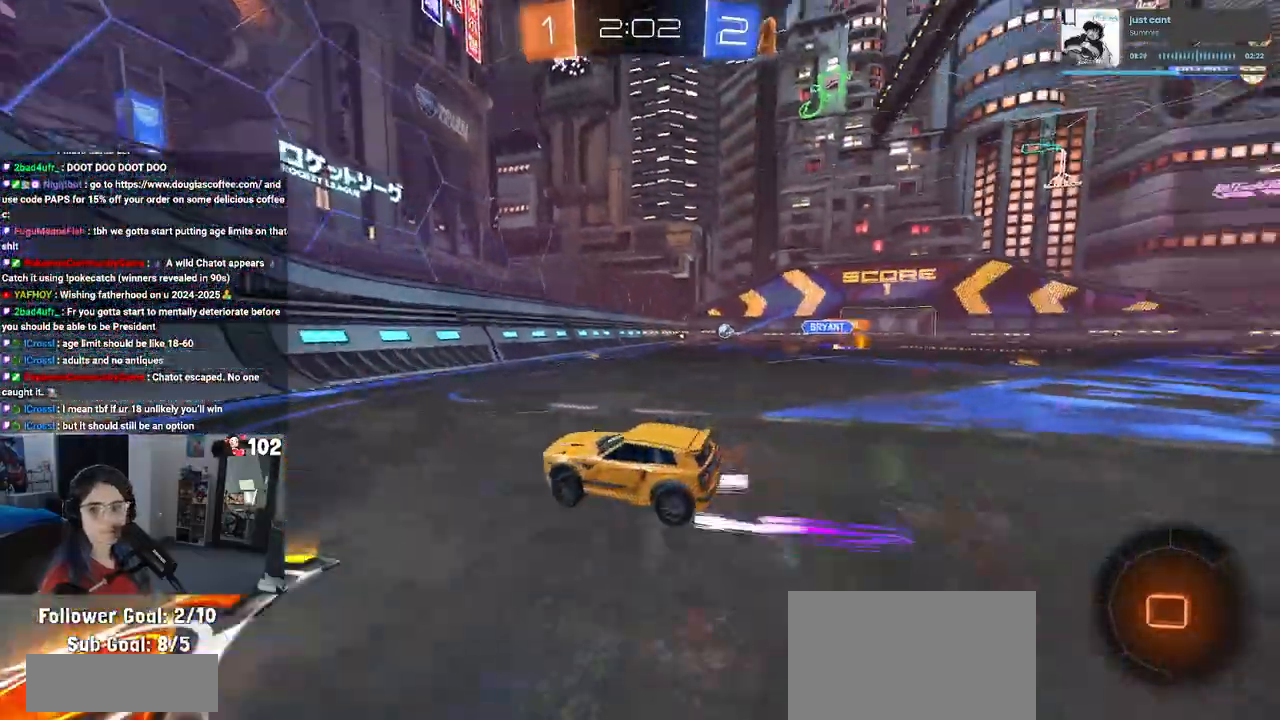
{"buttons": ["R2"], "left_stick": "right", "right_stick": "center", "events": [[33, "SQUARE", "down"], [150, "SQUARE", "up"]]}
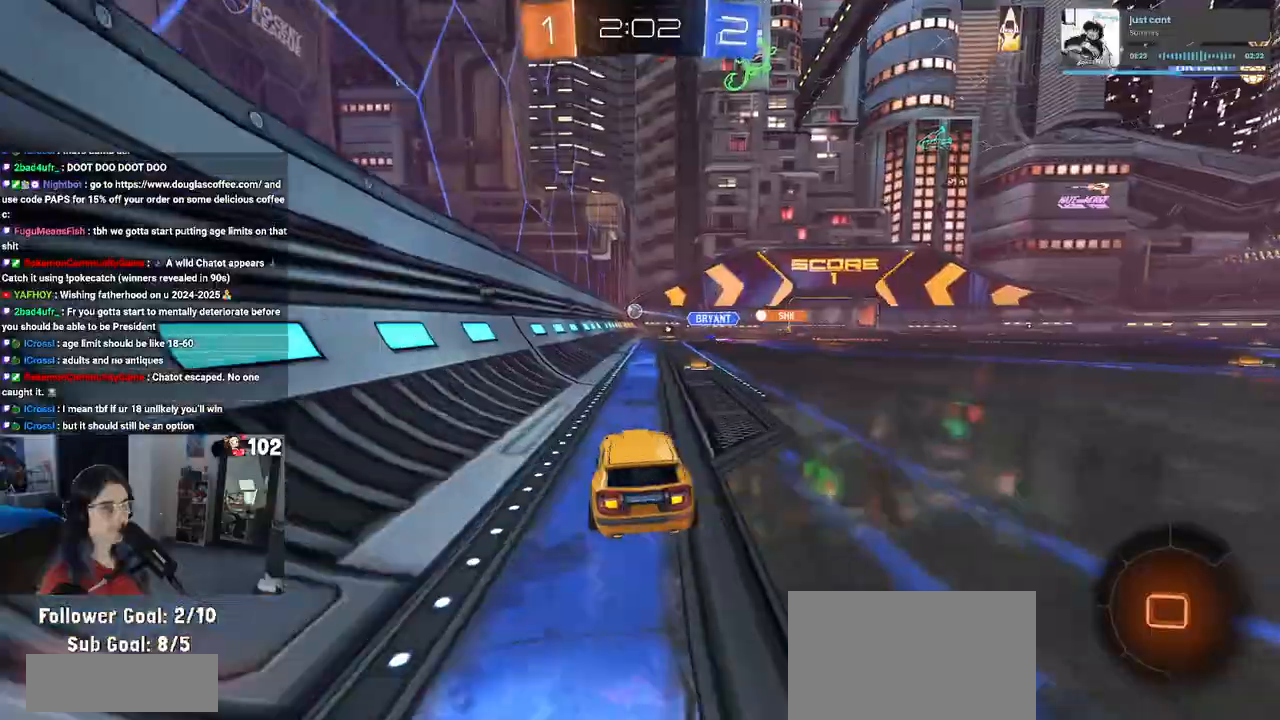
{"buttons": ["CROSS", "SQUARE", "R2"], "left_stick": "left", "right_stick": "center", "events": [[233, "left_stick", "center"], [267, "CROSS", "down"], [317, "left_stick", "up-left"], [367, "CROSS", "up"], [433, "CROSS", "down"], [483, "SQUARE", "down"], [500, "left_stick", "left"]]}
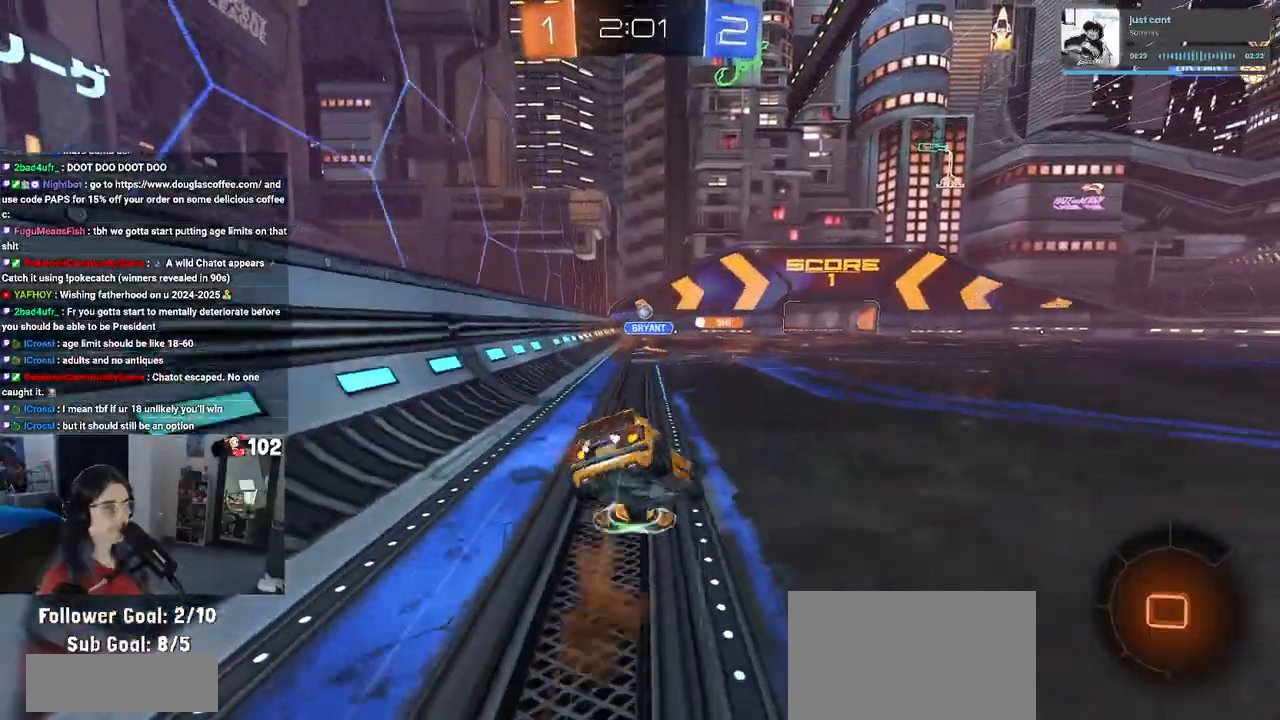
{"buttons": ["SQUARE", "R1", "R2"], "left_stick": "down-left", "right_stick": "center", "events": [[17, "left_stick", "down-left"], [33, "CROSS", "up"], [133, "R1", "down"]]}
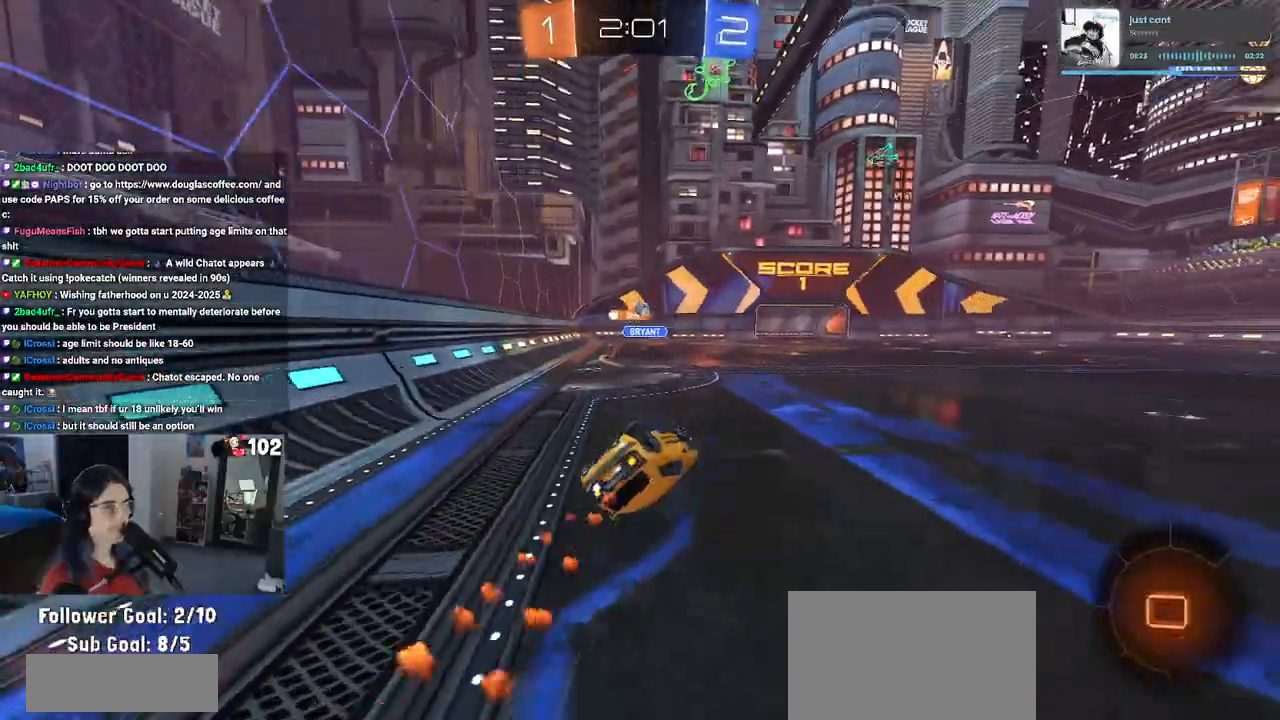
{"buttons": ["TRIANGLE", "R2"], "left_stick": "center", "right_stick": "center", "events": [[250, "R1", "up"], [267, "SQUARE", "up"], [317, "left_stick", "center"], [367, "TRIANGLE", "down"]]}
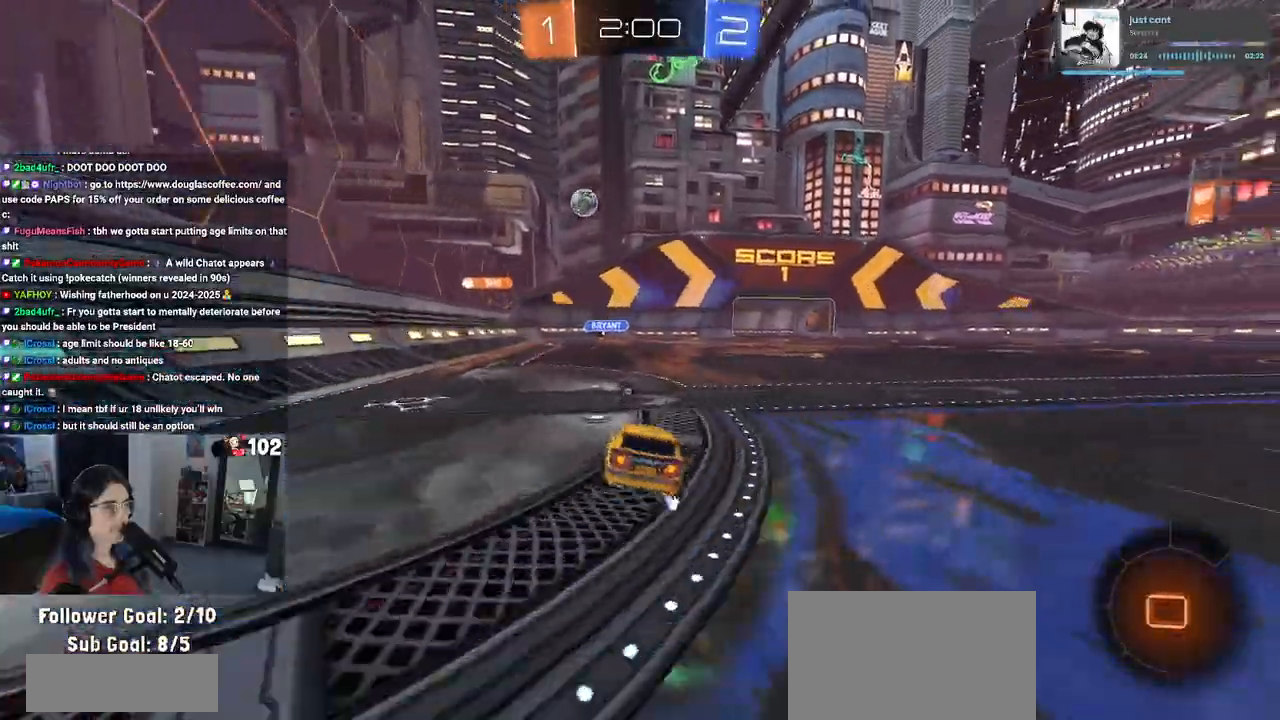
{"buttons": ["R2"], "left_stick": "center", "right_stick": "center", "events": [[100, "TRIANGLE", "up"]]}
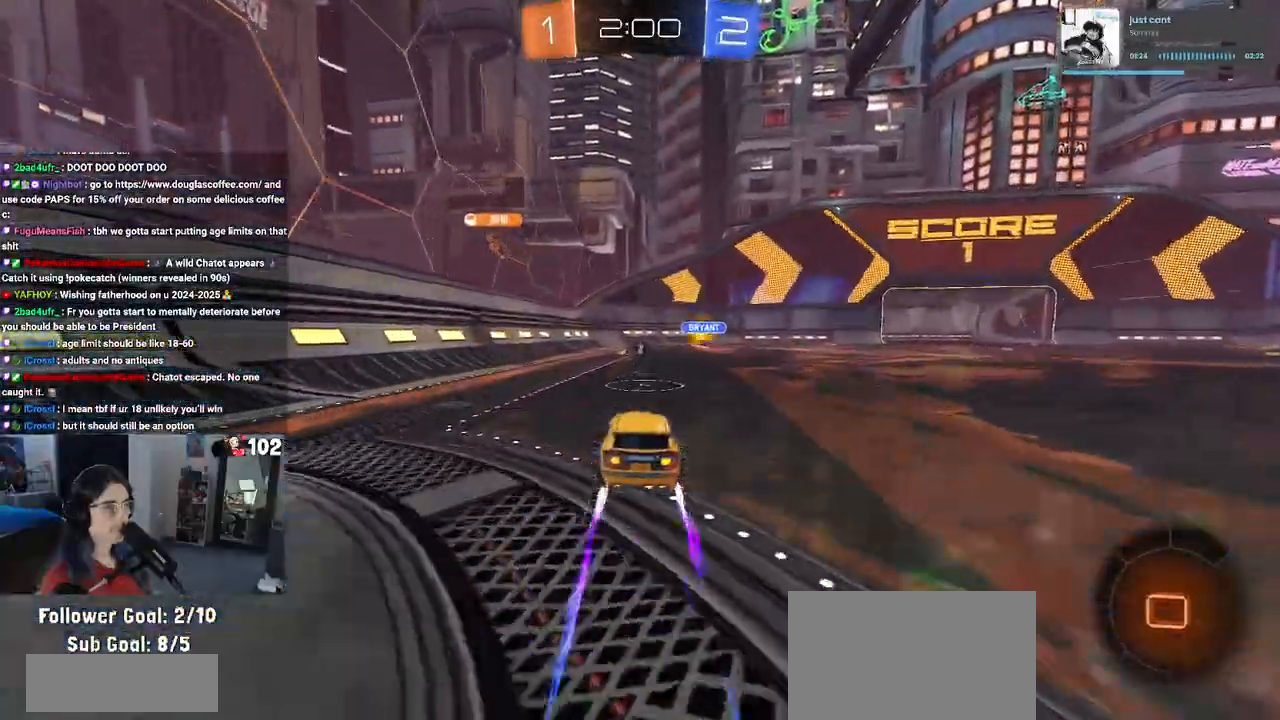
{"buttons": ["R2"], "left_stick": "center", "right_stick": "center", "events": [[200, "TRIANGLE", "down"], [300, "TRIANGLE", "up"]]}
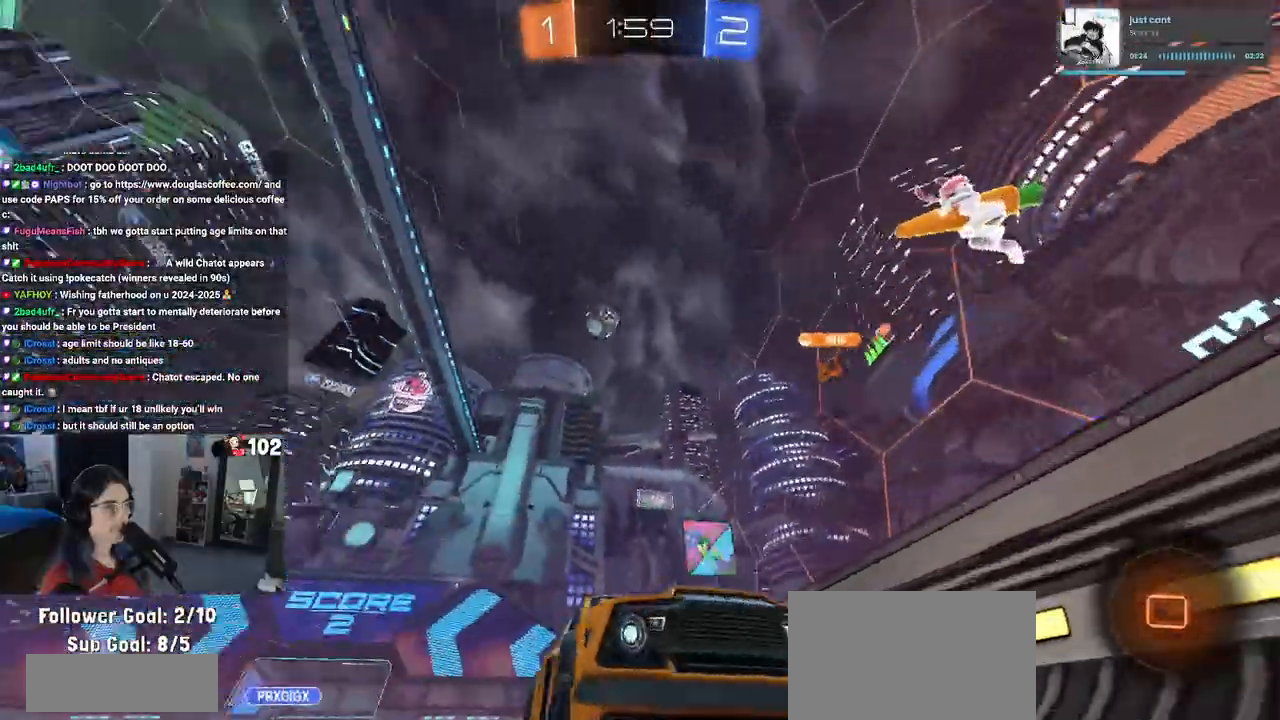
{"buttons": ["R2"], "left_stick": "center", "right_stick": "center", "events": [[133, "left_stick", "right"], [433, "left_stick", "center"]]}
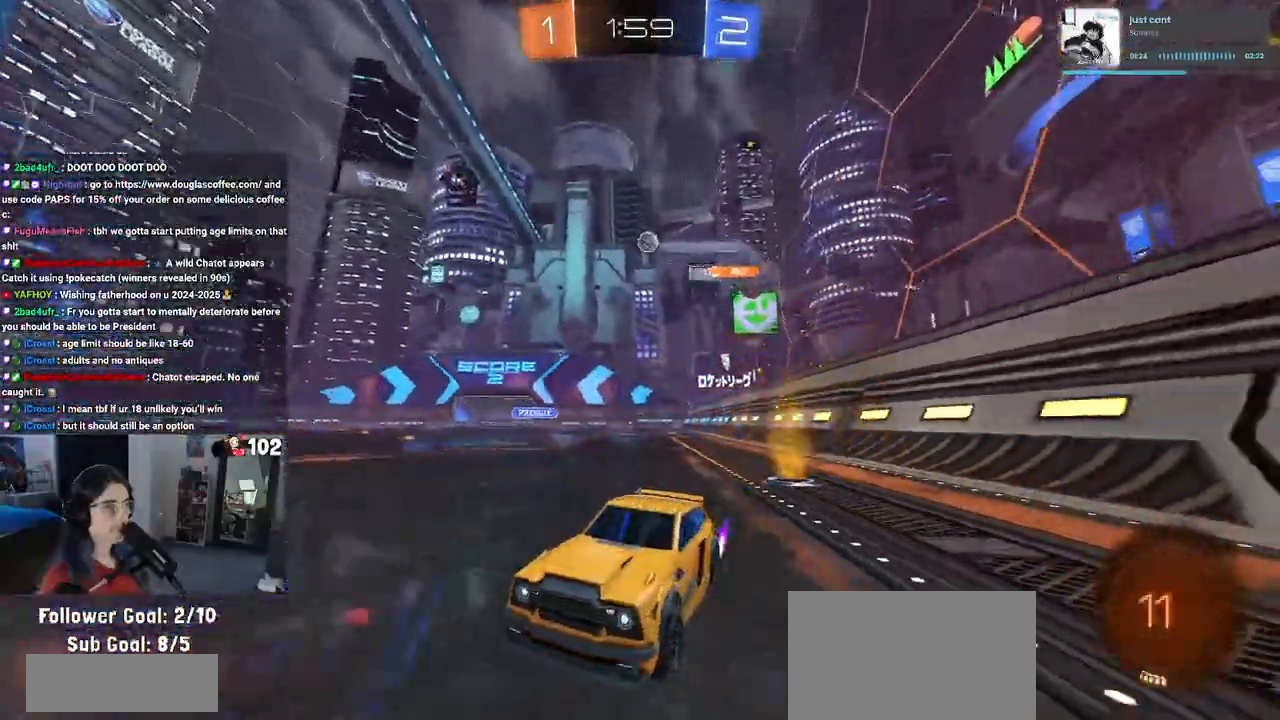
{"buttons": ["R2"], "left_stick": "right", "right_stick": "center", "events": [[100, "left_stick", "right"], [167, "SQUARE", "down"], [283, "SQUARE", "up"]]}
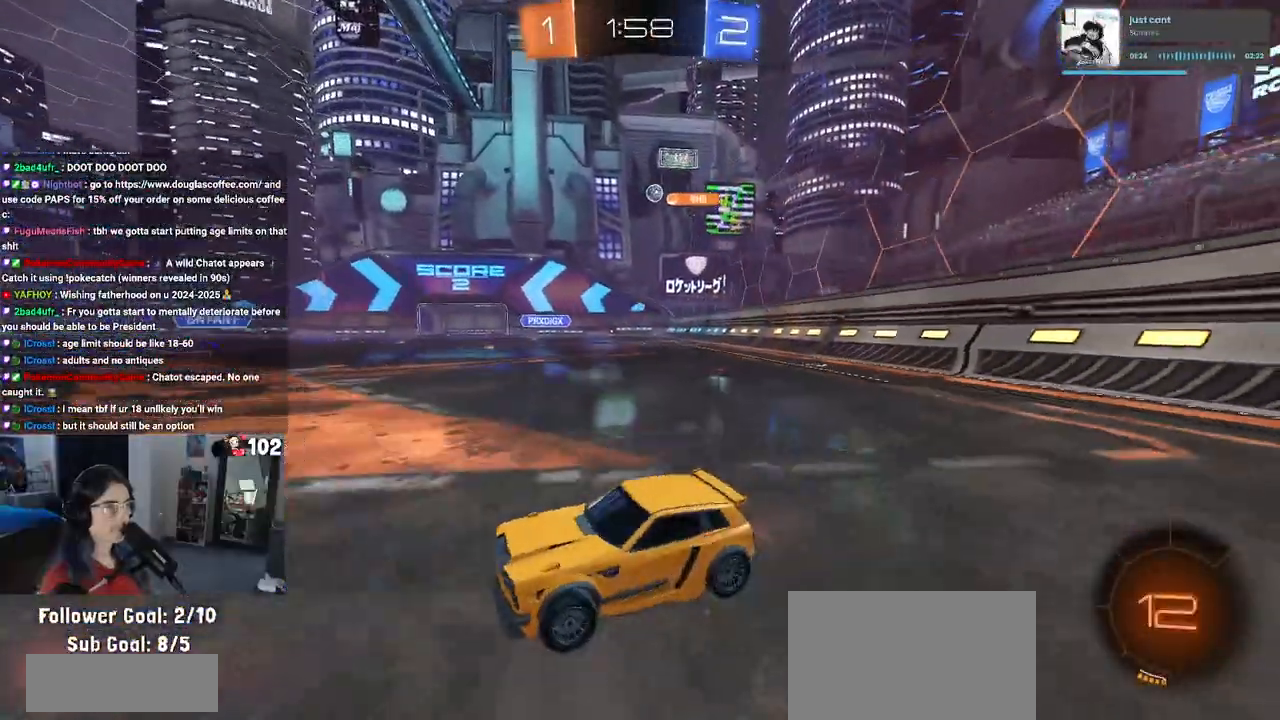
{"buttons": ["R2"], "left_stick": "right", "right_stick": "center", "events": [[200, "left_stick", "center"], [483, "left_stick", "right"]]}
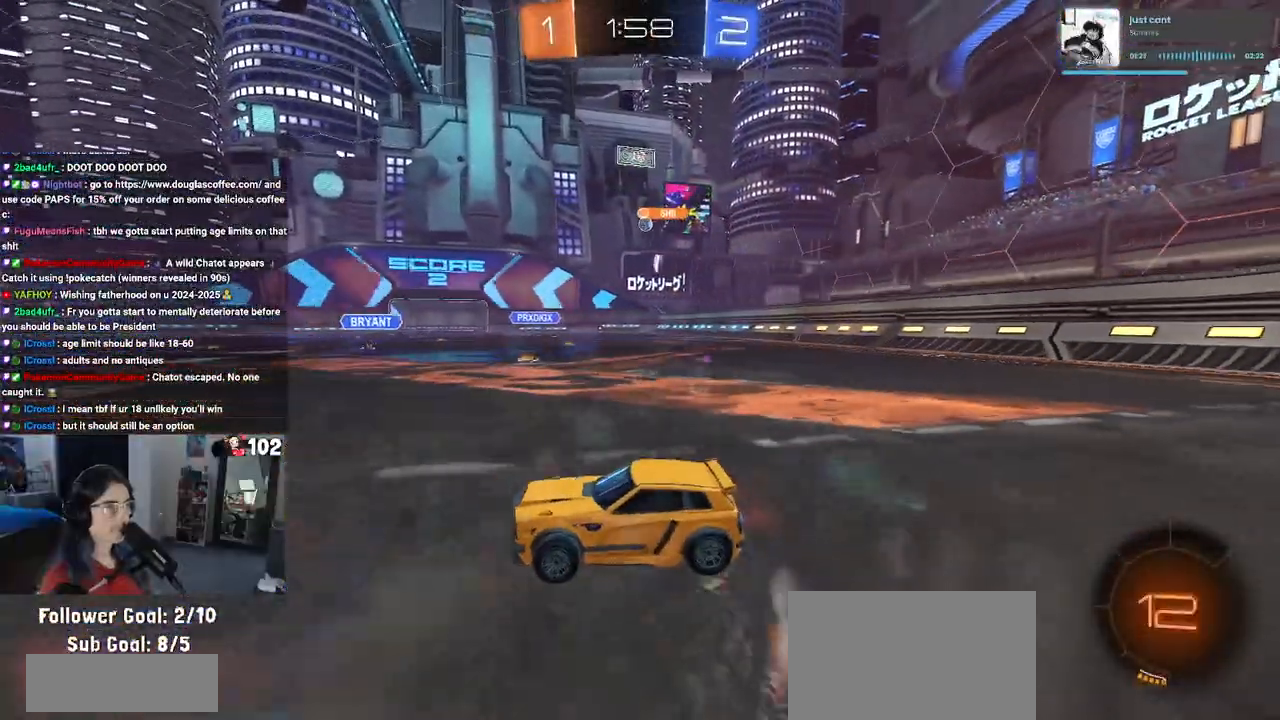
{"buttons": ["R2"], "left_stick": "left", "right_stick": "center", "events": [[333, "left_stick", "center"], [400, "left_stick", "left"]]}
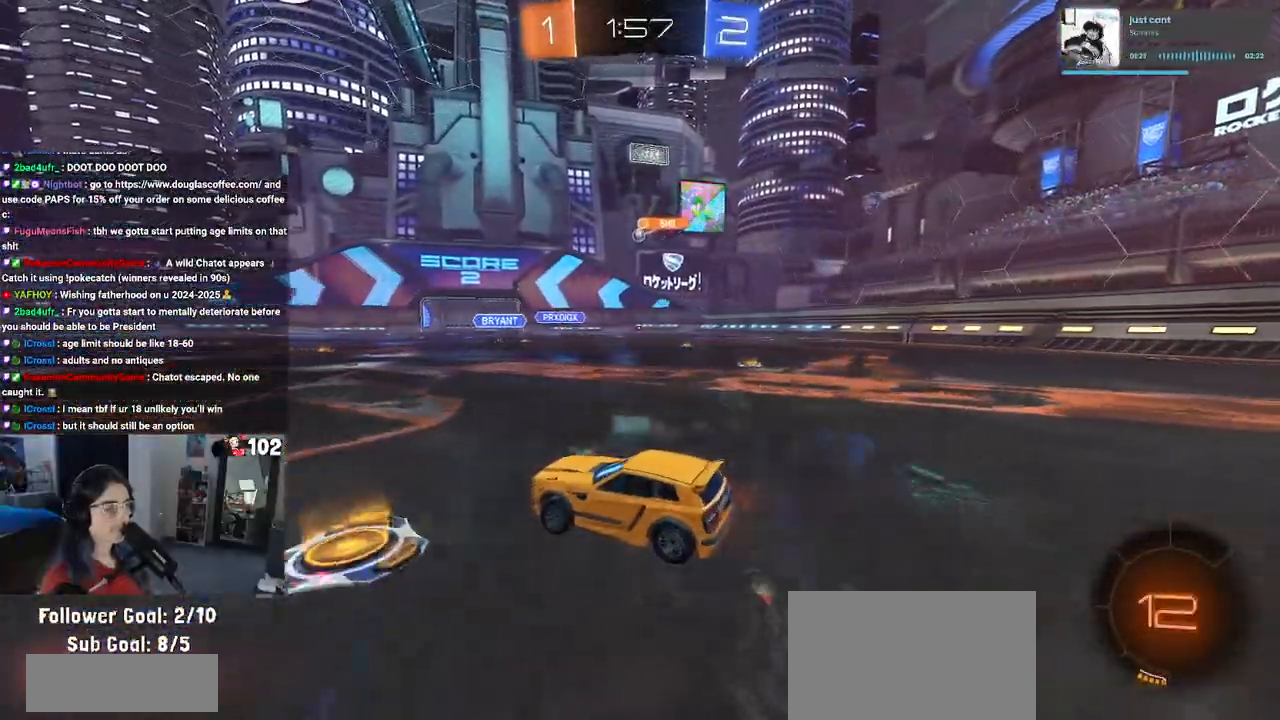
{"buttons": ["R2"], "left_stick": "right", "right_stick": "center", "events": [[50, "left_stick", "center"], [217, "left_stick", "left"], [417, "left_stick", "right"]]}
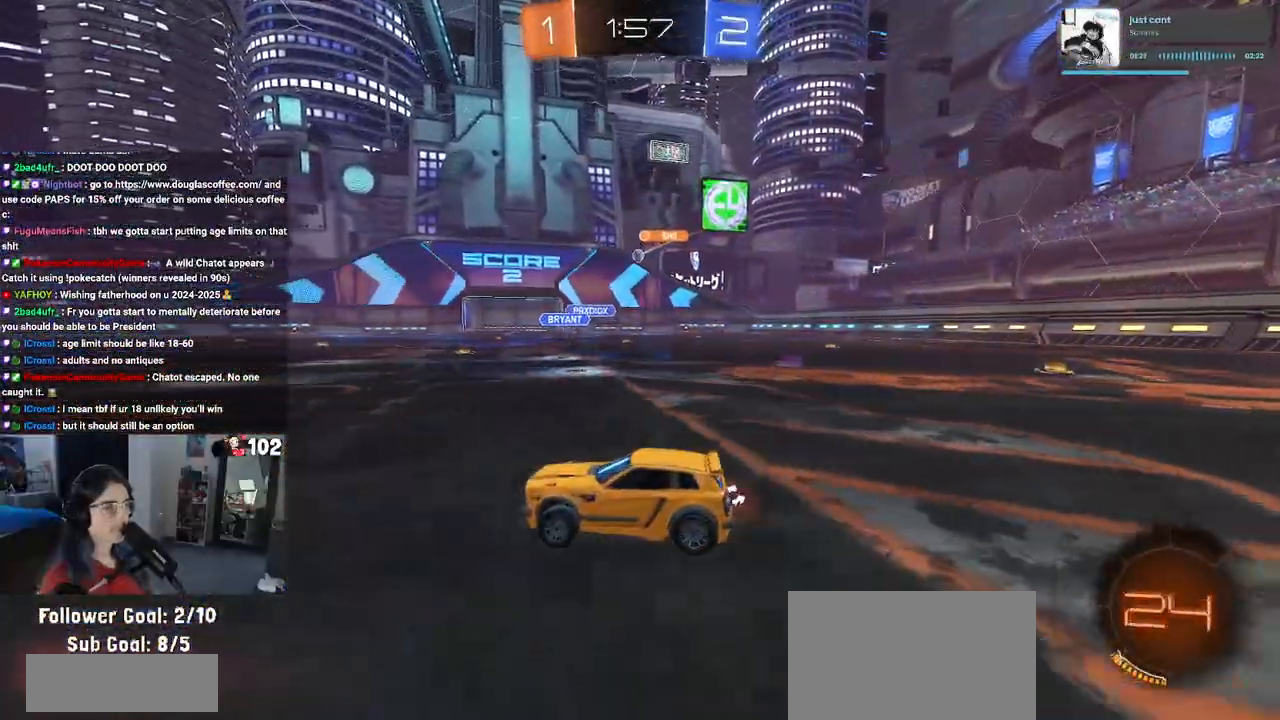
{"buttons": ["R1", "R2"], "left_stick": "right", "right_stick": "center", "events": [[33, "R1", "down"]]}
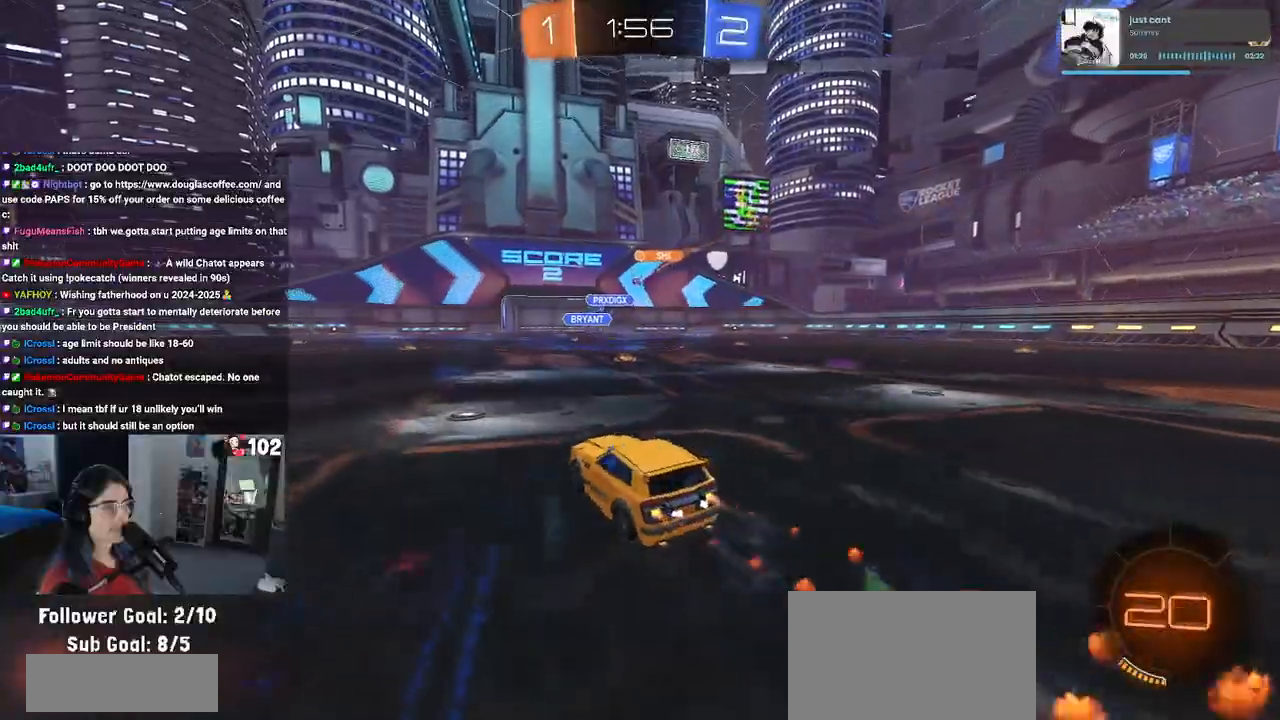
{"buttons": ["R2"], "left_stick": "center", "right_stick": "center", "events": [[150, "R1", "up"], [267, "left_stick", "center"]]}
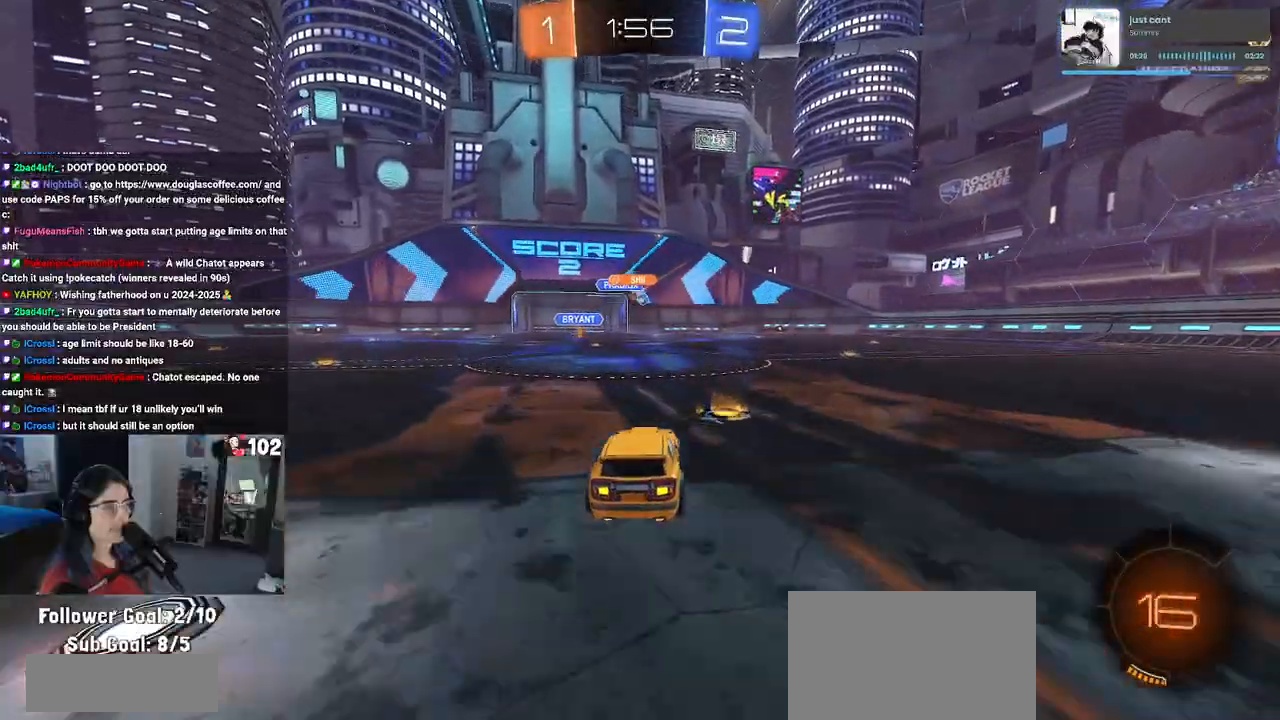
{"buttons": ["R1", "R2"], "left_stick": "center", "right_stick": "center", "events": [[250, "left_stick", "right"], [300, "R1", "down"], [483, "left_stick", "center"]]}